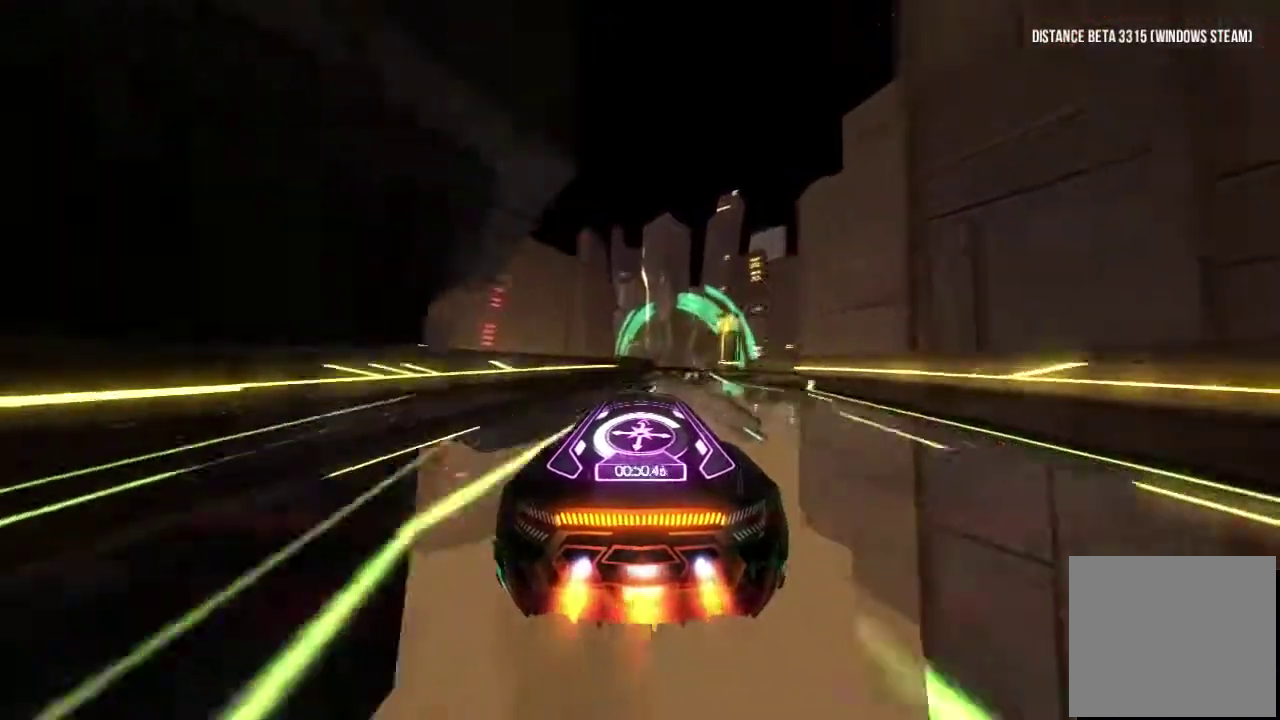
Gameplay with a controller (Xbox layout); each line is a JSON object with the inputs held at the frame after it. Not read: L2 L3 R2 R3.
{"buttons": ["R1"], "left_stick": "right", "right_stick": "center"}
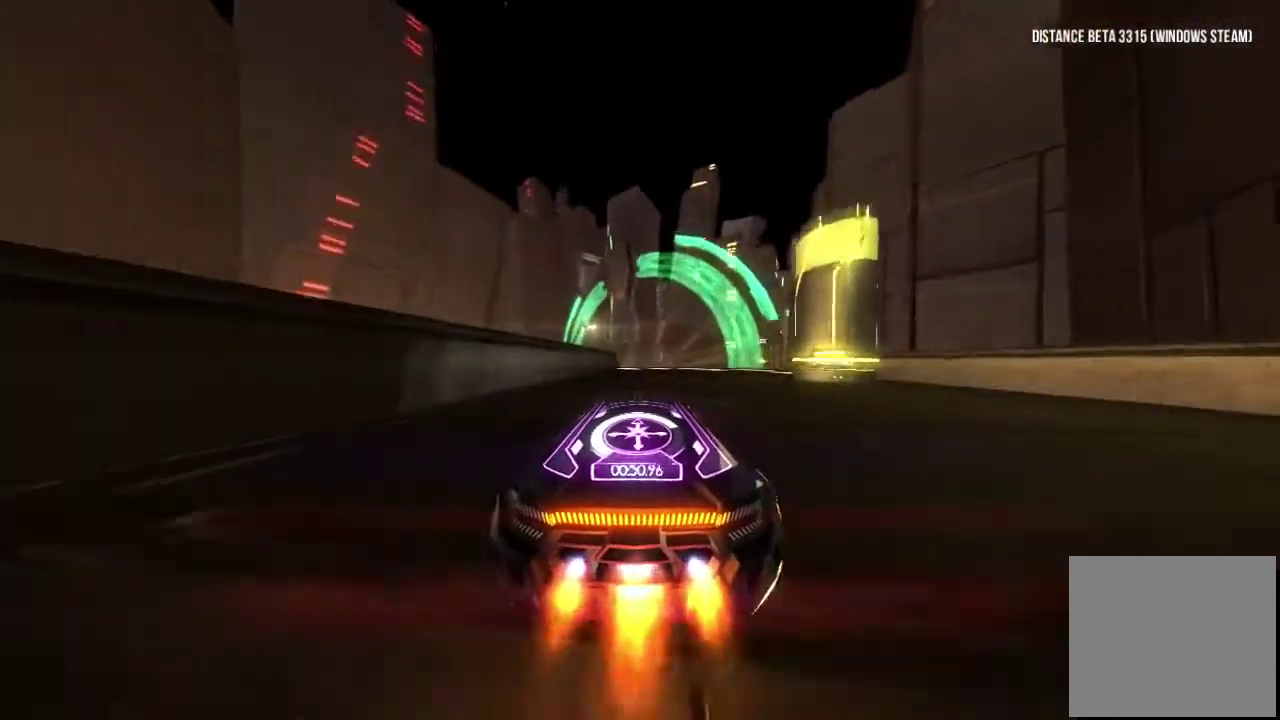
{"buttons": ["R1"], "left_stick": "center", "right_stick": "left"}
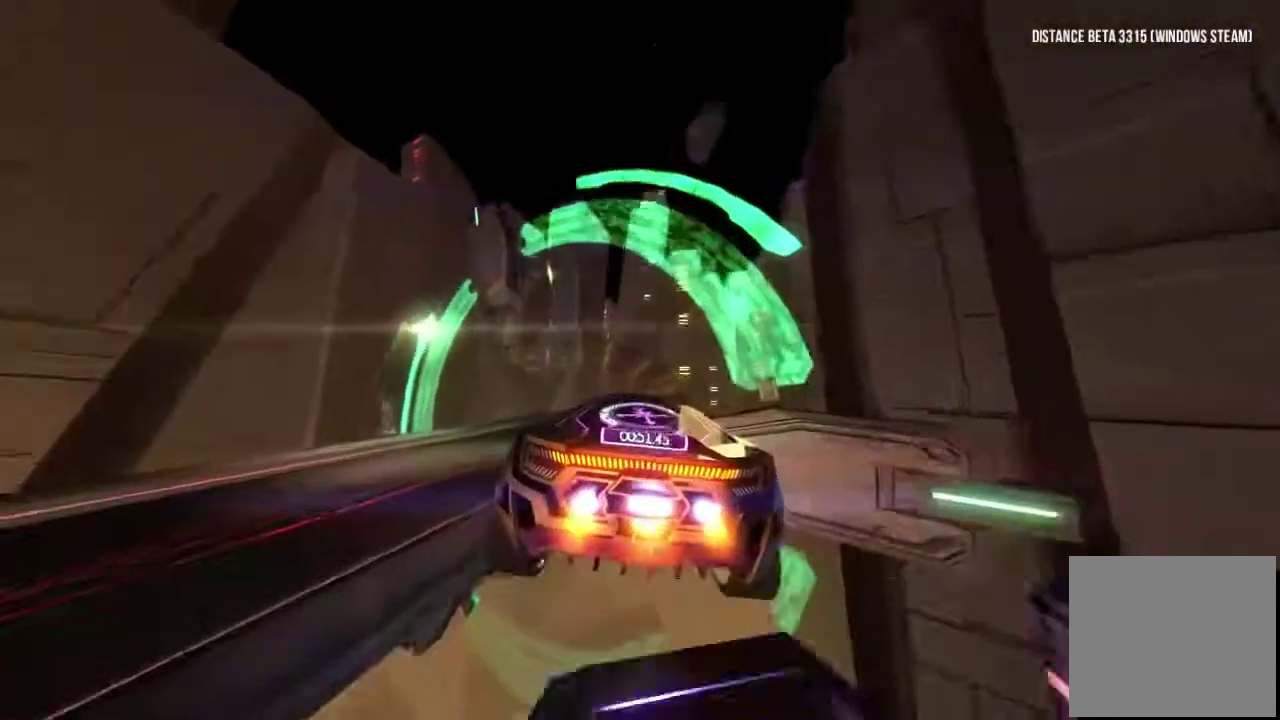
{"buttons": ["R1"], "left_stick": "center", "right_stick": "center"}
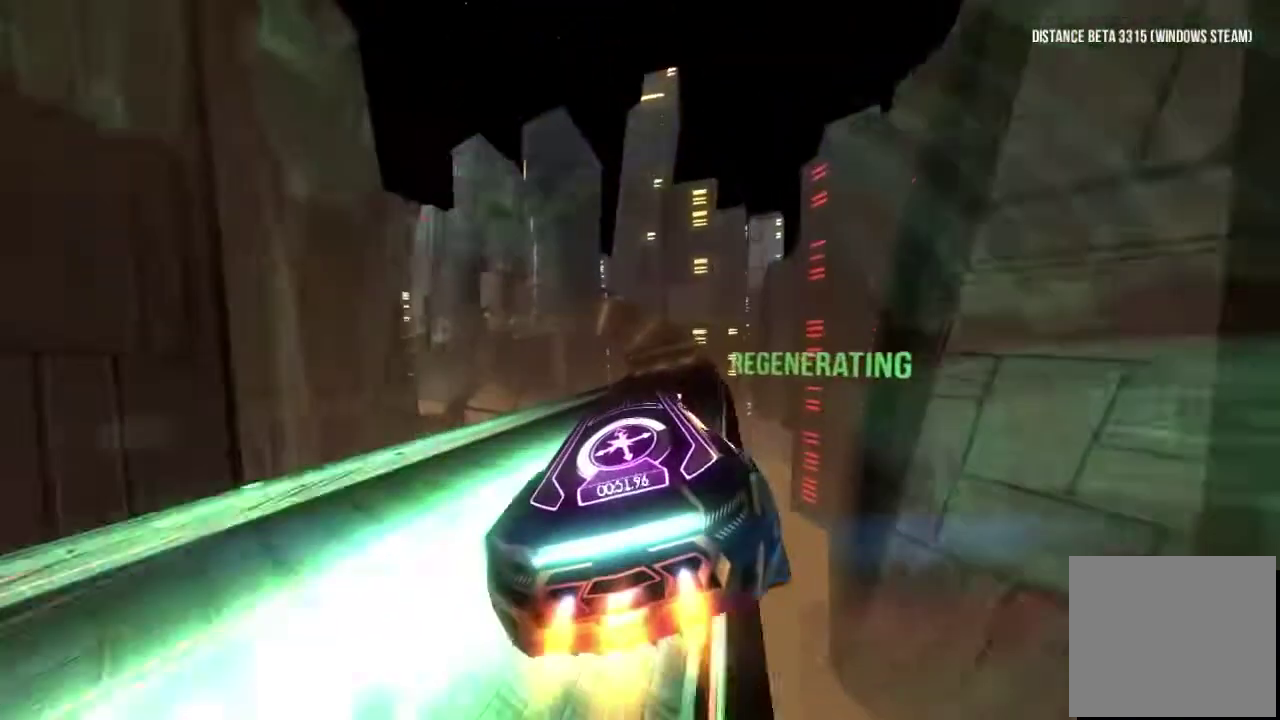
{"buttons": ["R1"], "left_stick": "center", "right_stick": "center"}
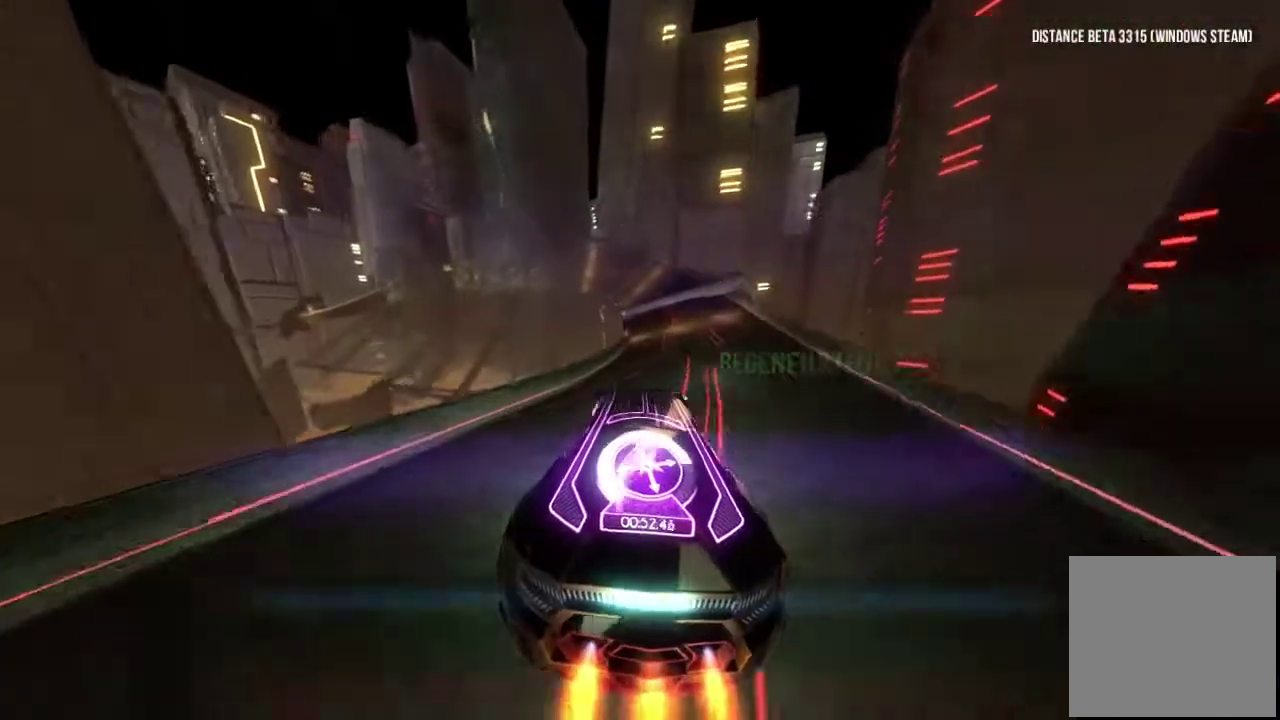
{"buttons": ["R1"], "left_stick": "right", "right_stick": "center"}
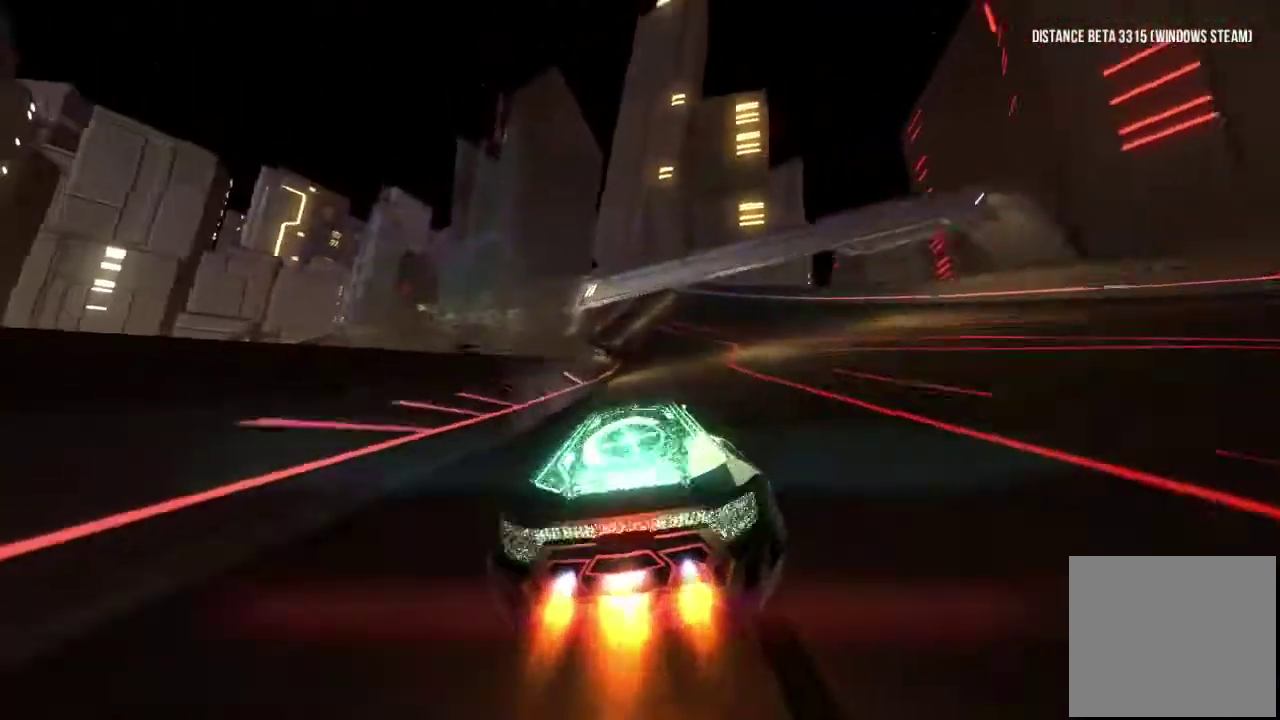
{"buttons": ["R1"], "left_stick": "left", "right_stick": "center"}
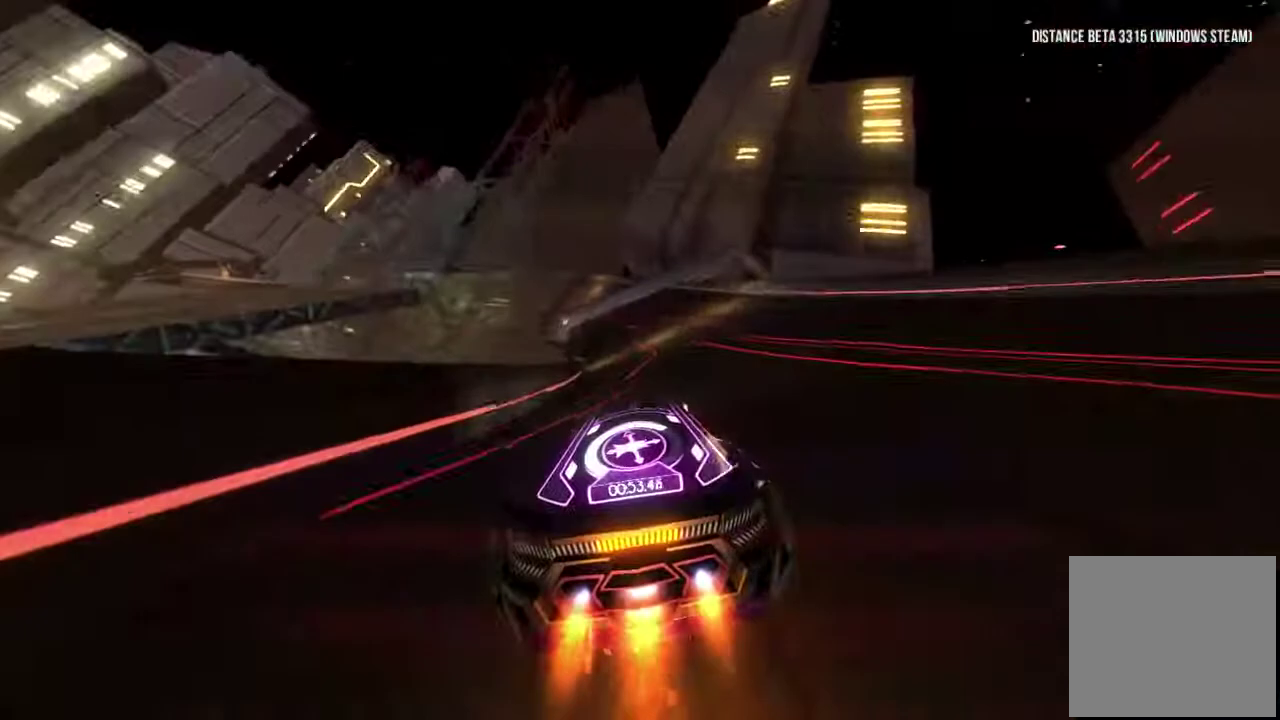
{"buttons": ["R1"], "left_stick": "left", "right_stick": "center"}
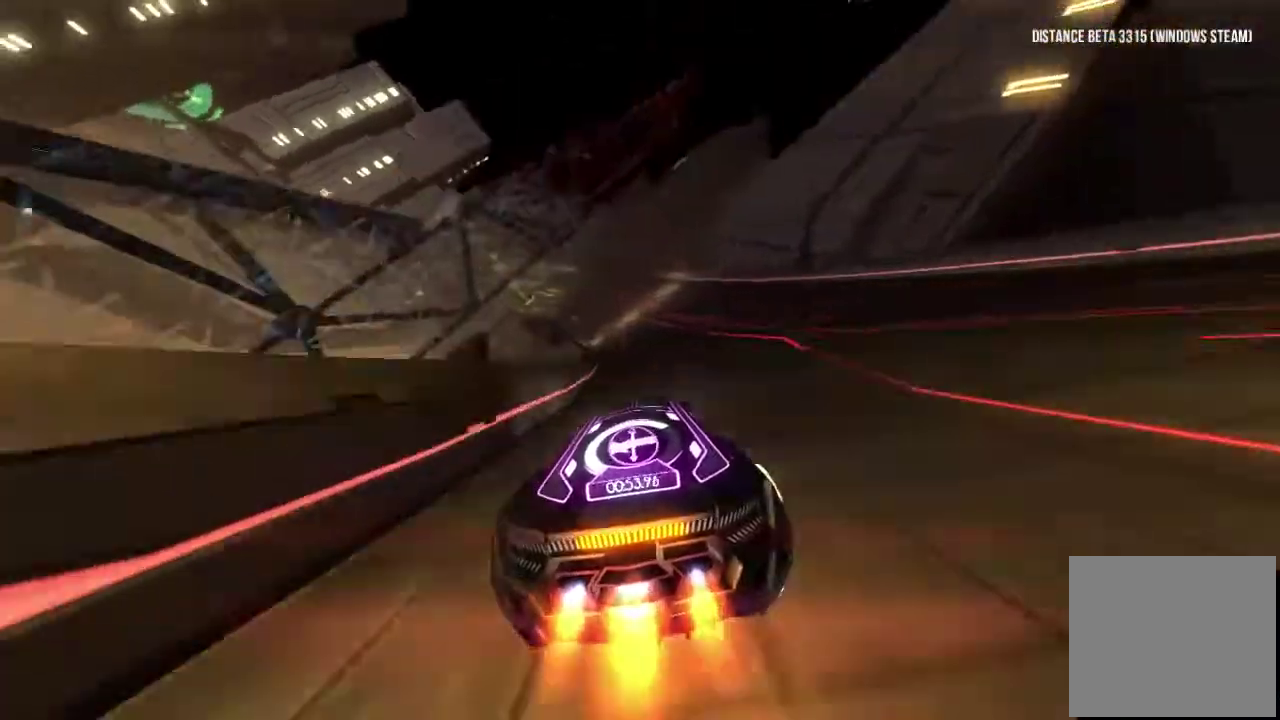
{"buttons": ["R1"], "left_stick": "center", "right_stick": "center"}
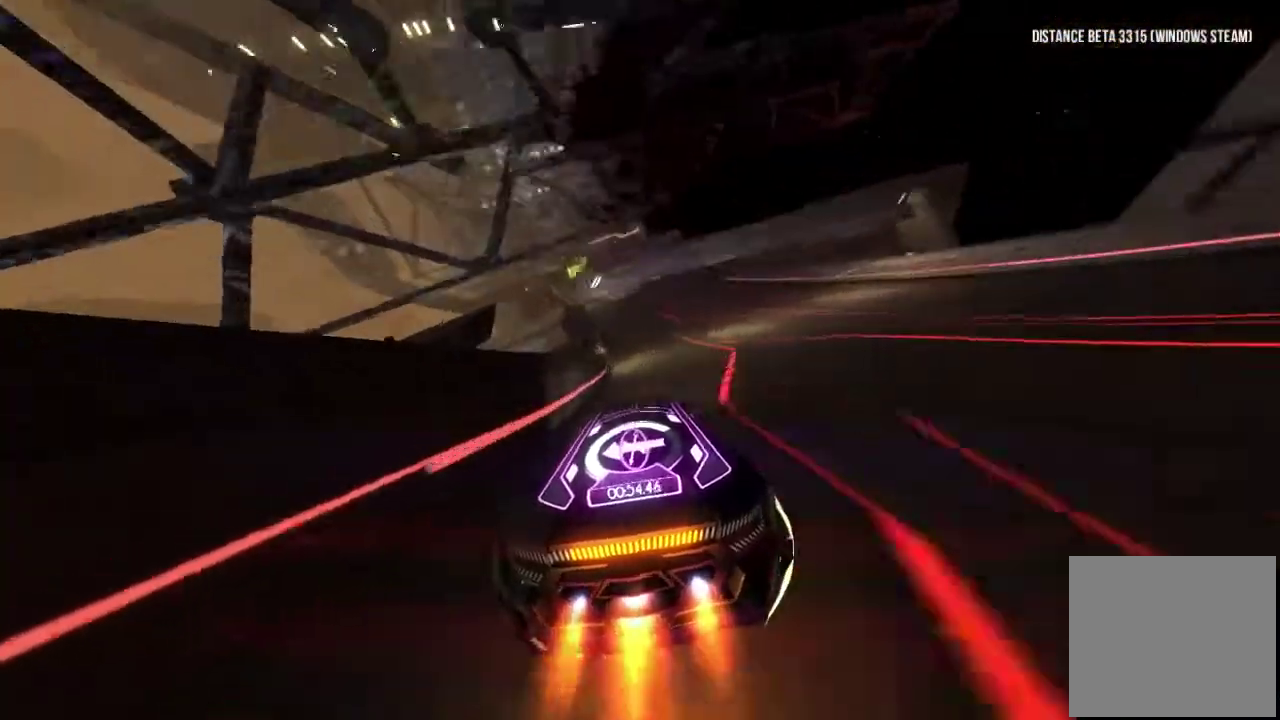
{"buttons": ["R1"], "left_stick": "center", "right_stick": "center"}
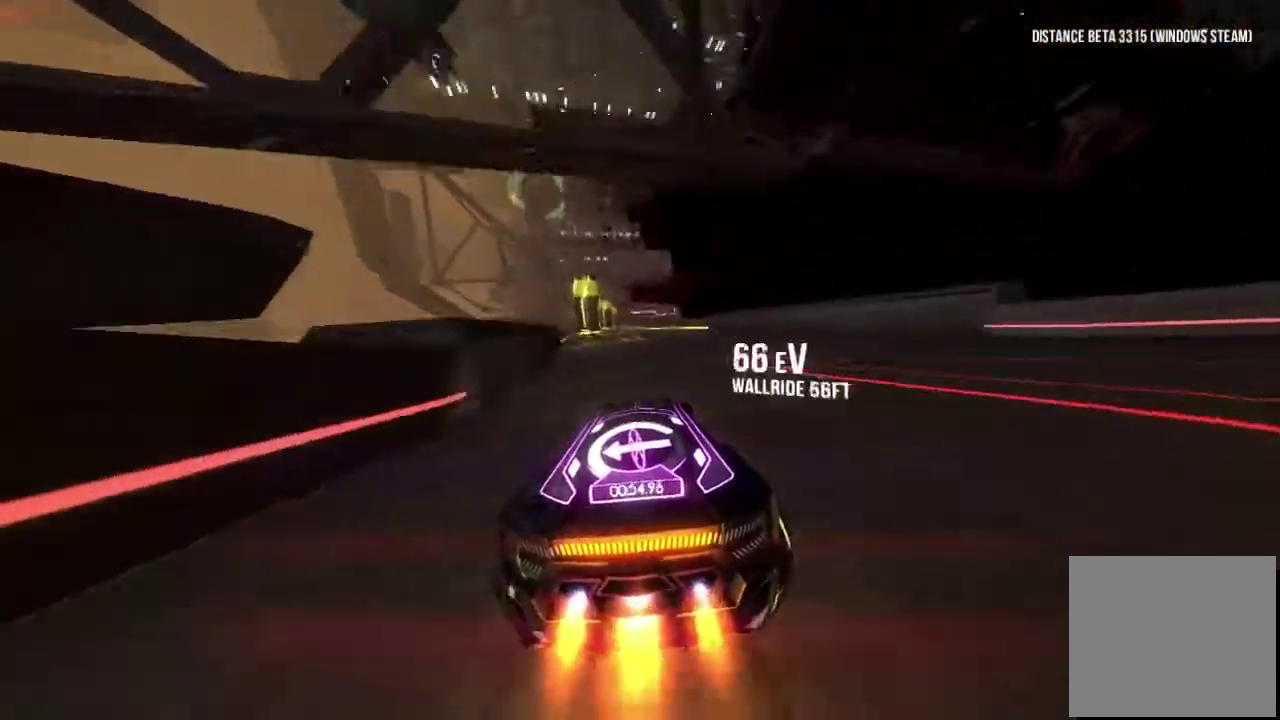
{"buttons": ["R1"], "left_stick": "left", "right_stick": "center"}
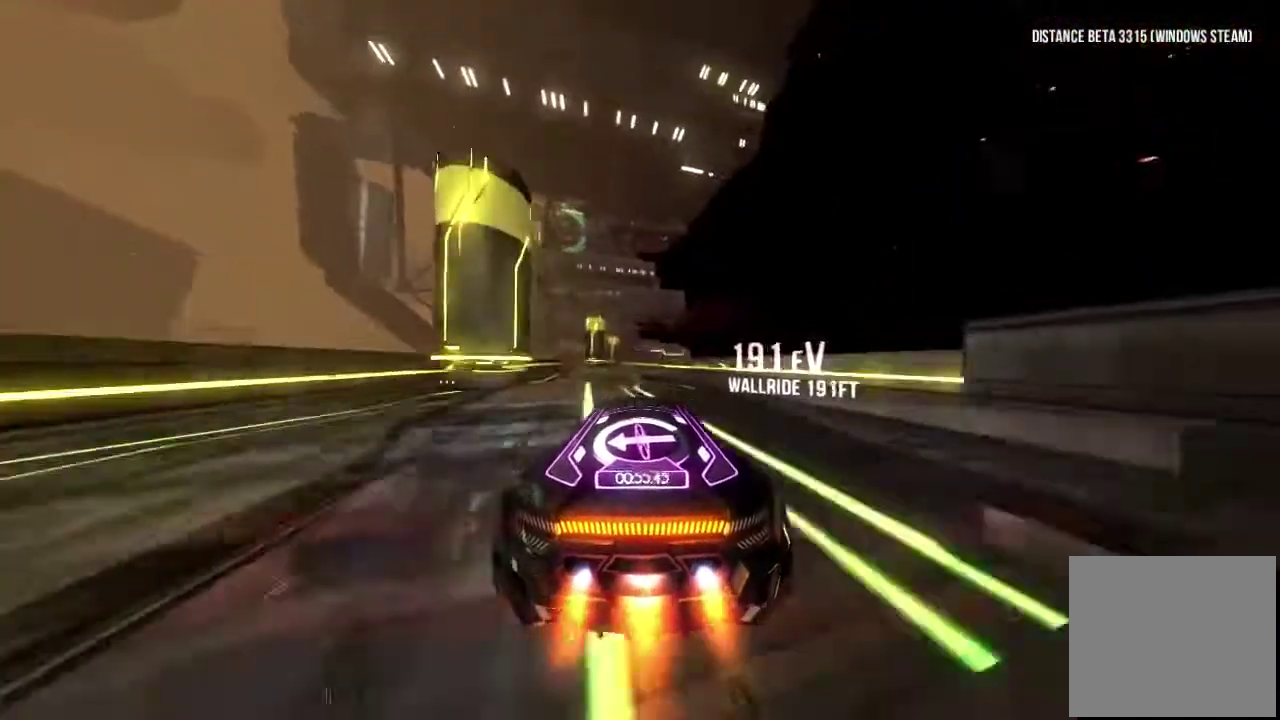
{"buttons": ["R1"], "left_stick": "left", "right_stick": "center"}
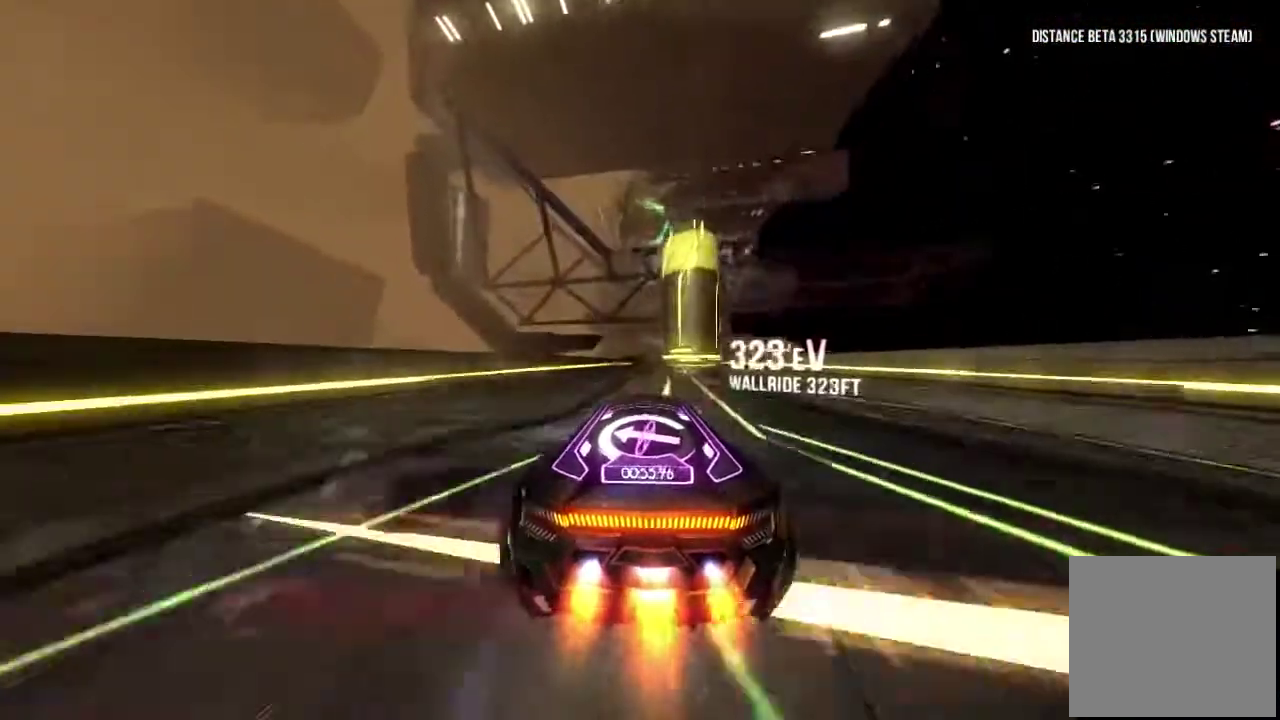
{"buttons": ["R1"], "left_stick": "center", "right_stick": "center"}
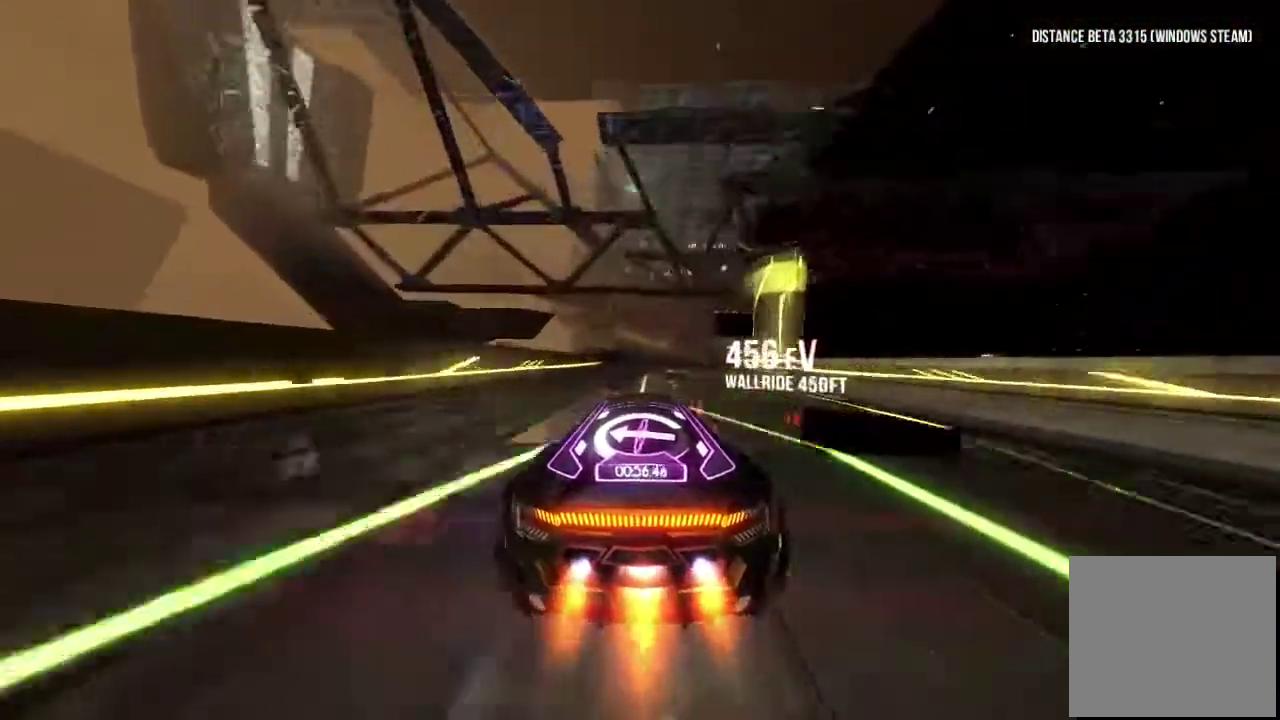
{"buttons": ["R1"], "left_stick": "center", "right_stick": "center"}
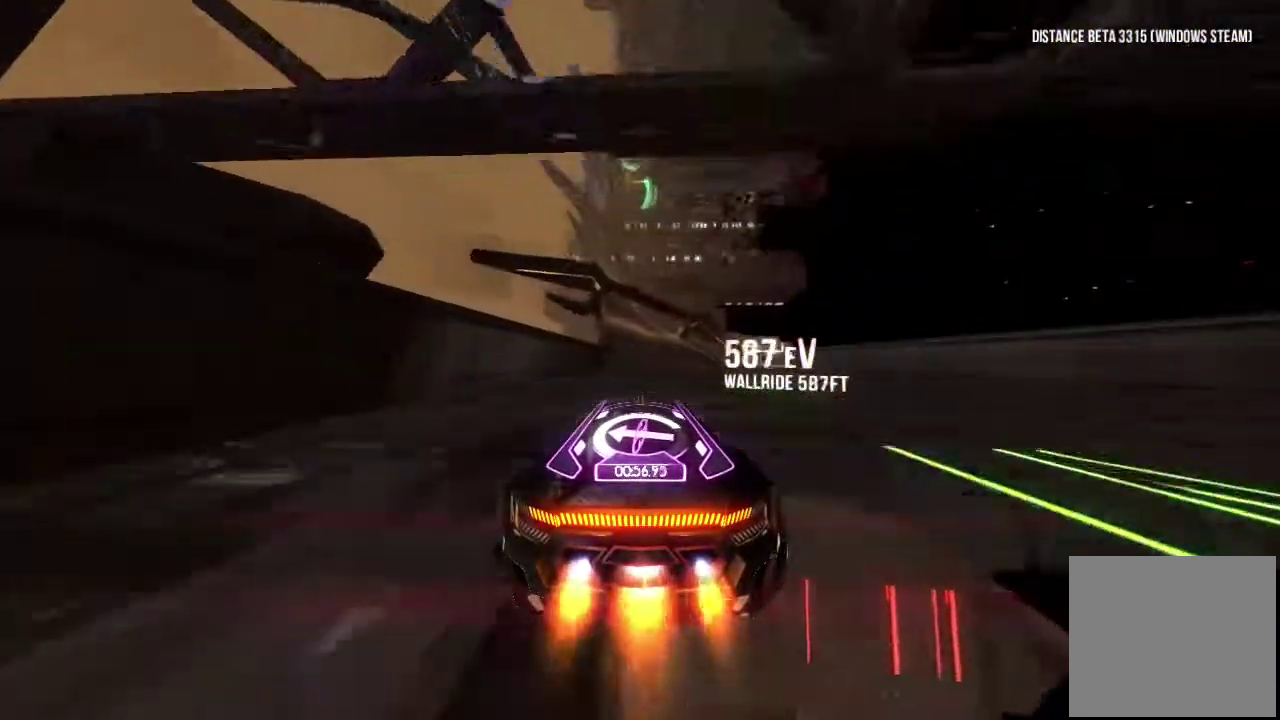
{"buttons": ["R1"], "left_stick": "center", "right_stick": "center"}
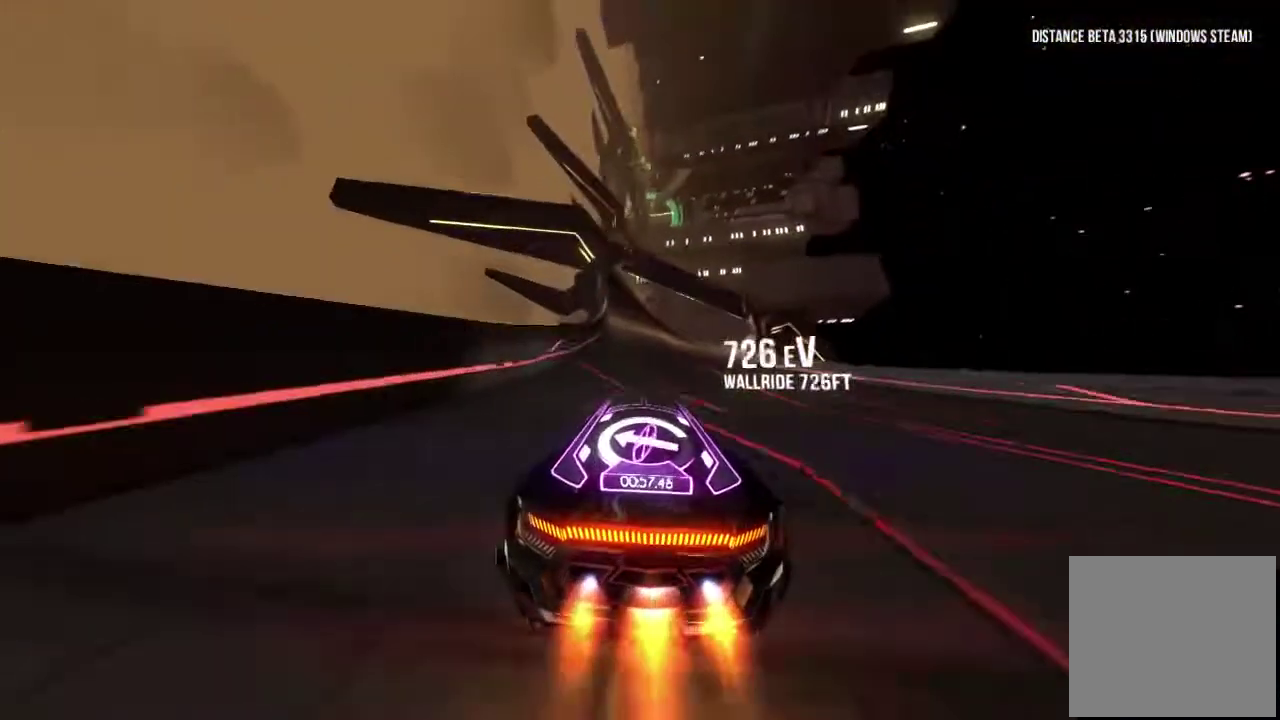
{"buttons": ["R1"], "left_stick": "center", "right_stick": "center"}
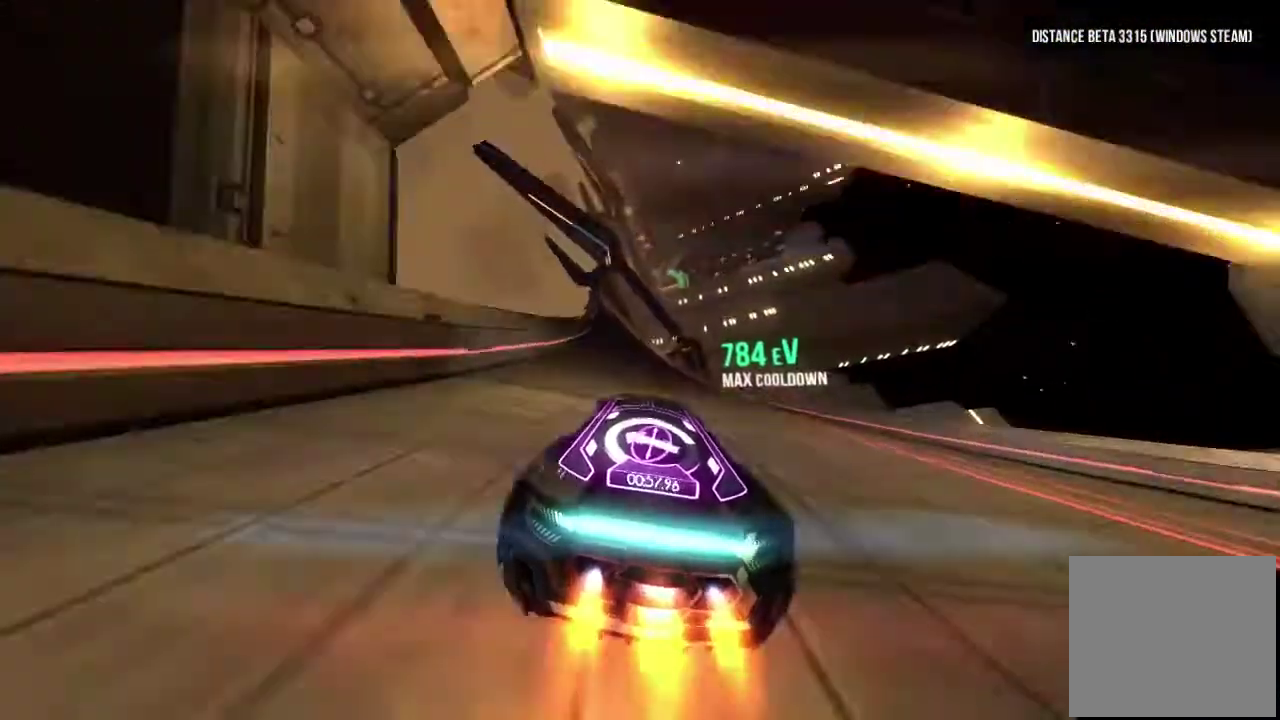
{"buttons": ["R1"], "left_stick": "left", "right_stick": "center"}
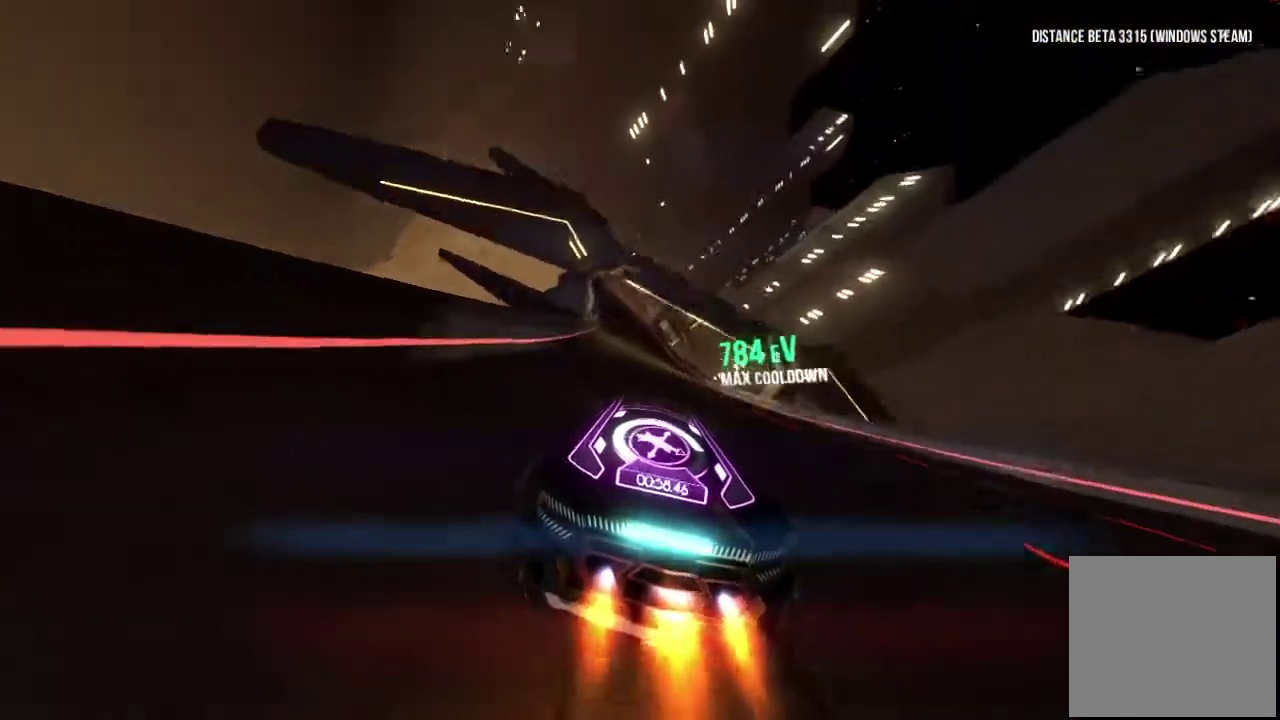
{"buttons": ["R1"], "left_stick": "center", "right_stick": "center"}
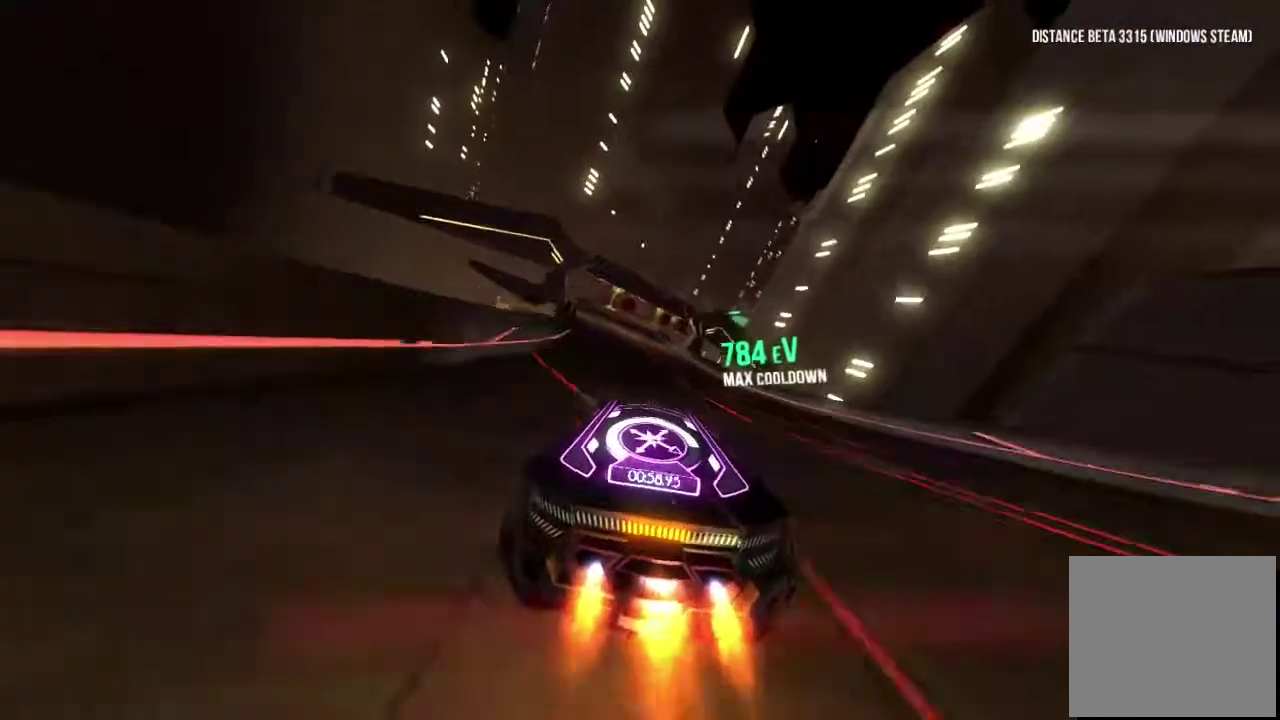
{"buttons": ["R1"], "left_stick": "center", "right_stick": "center"}
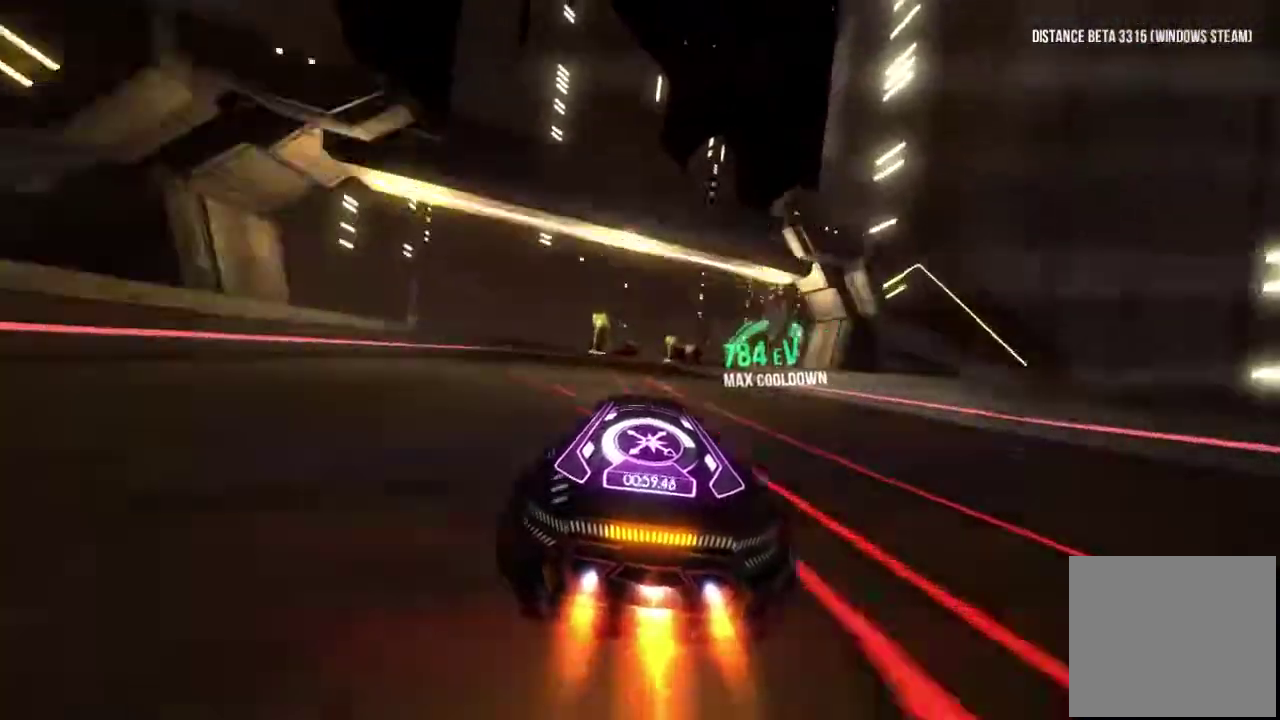
{"buttons": ["R1"], "left_stick": "right", "right_stick": "center"}